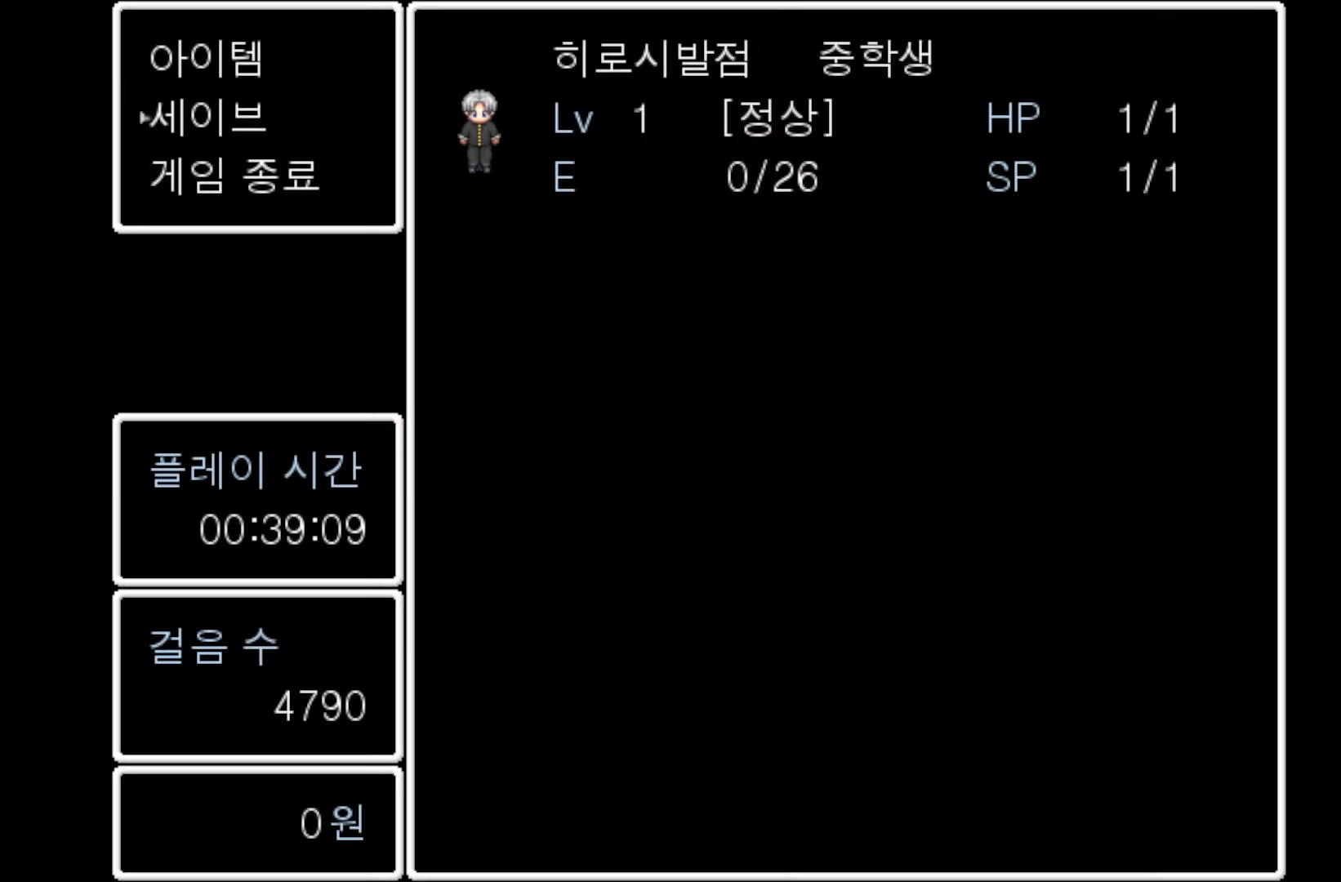
Gameplay with keyboard and mouse; each line is a JSON object with the keys and mouse buttons held at the frame after it. "events" lists presses ("down") and releases ("up") of "1", "2", "3", "4", "5", "6", "7", "a", "d", "e", "q", "r", "s", "space", "w" and "mouse_left" between this image and that frame as [ms after this image, input, new state], when the widget could be followed in between. "mouse_left" = the "left" button of the "mouse" list. No other keys are recorded. Not read: mouse_move.
{"keys": ["space"], "mouse": [], "events": [[100, "space", "down"], [250, "space", "up"], [467, "space", "down"]]}
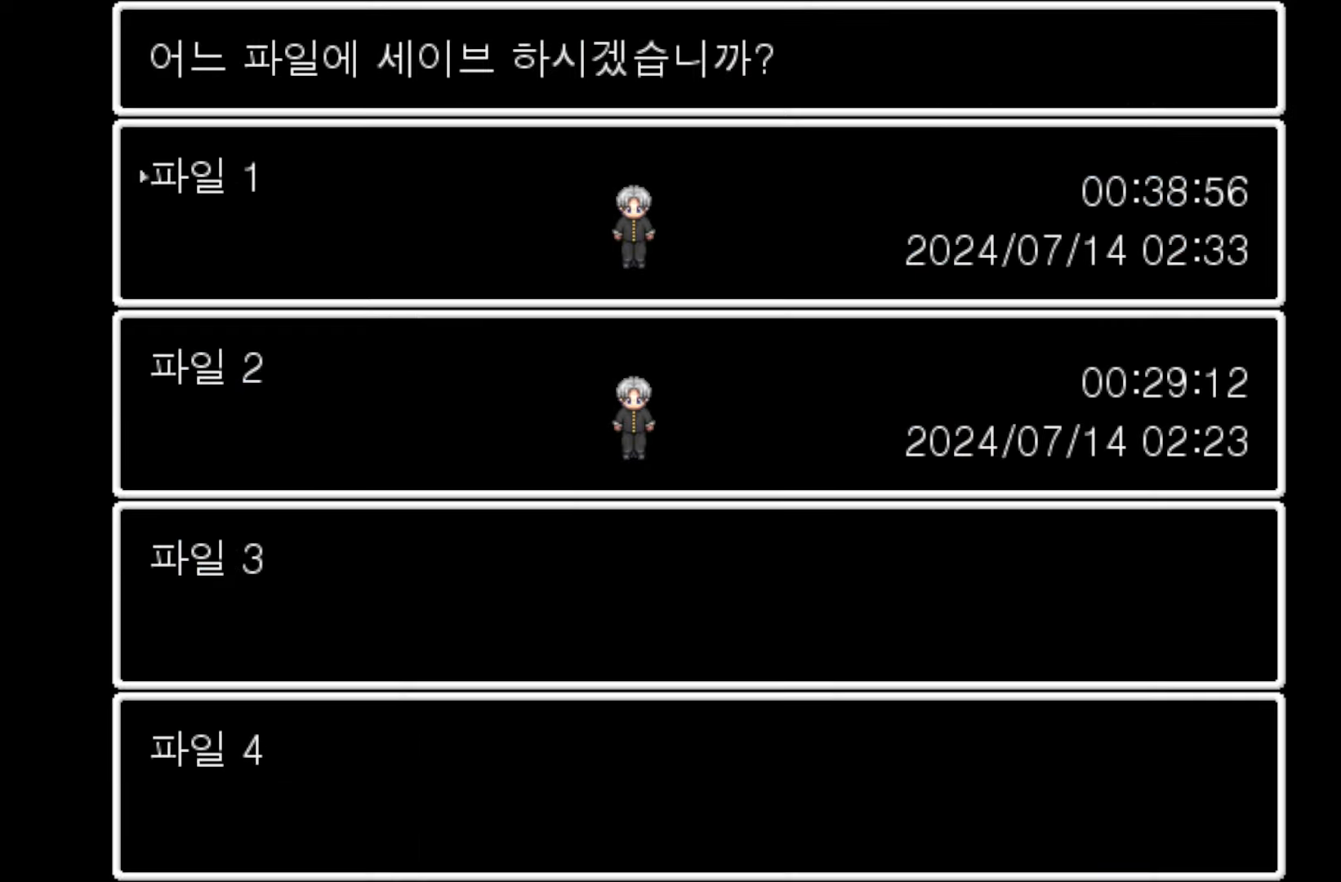
{"keys": [], "mouse": [], "events": [[83, "space", "up"]]}
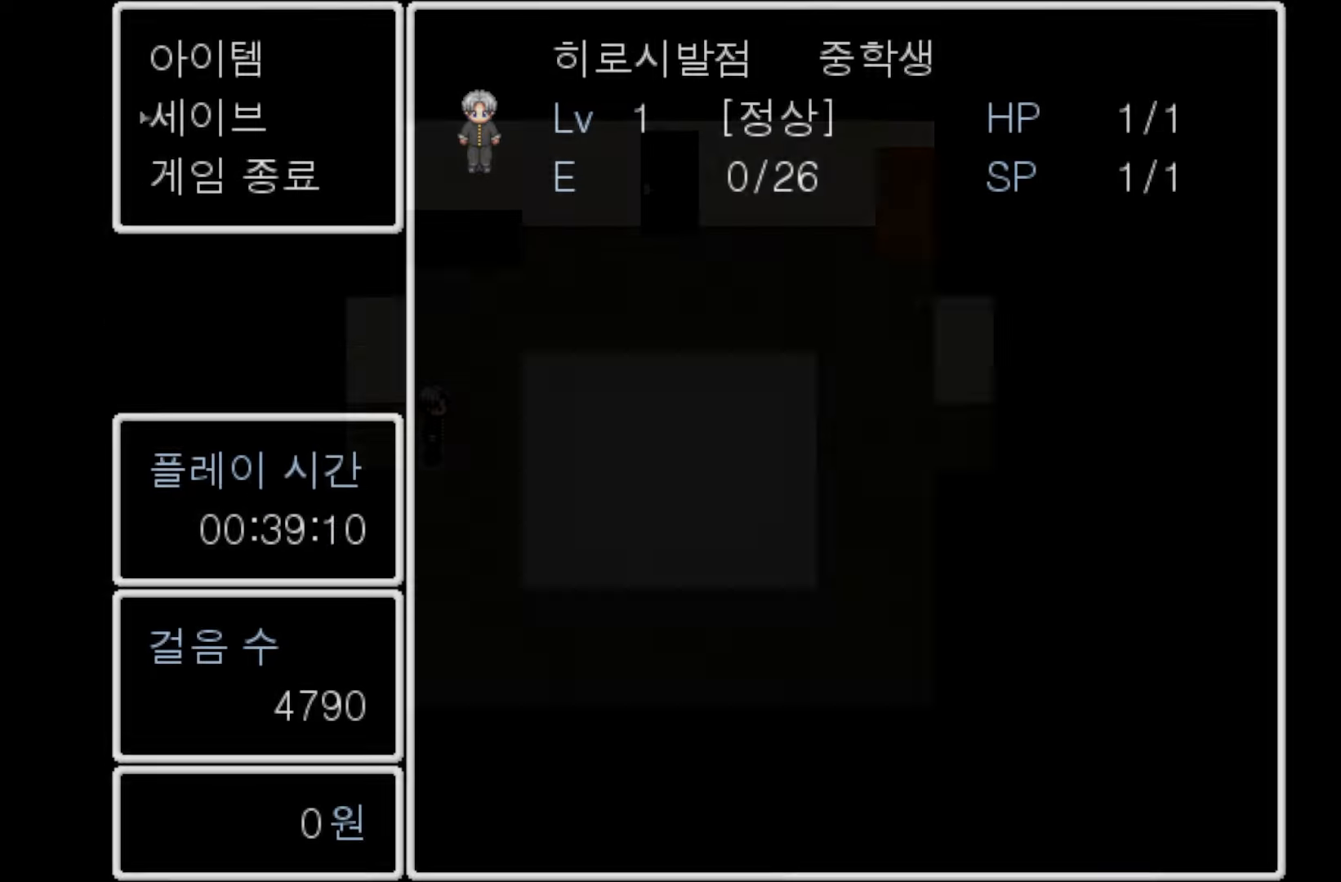
{"keys": [], "mouse": [], "events": []}
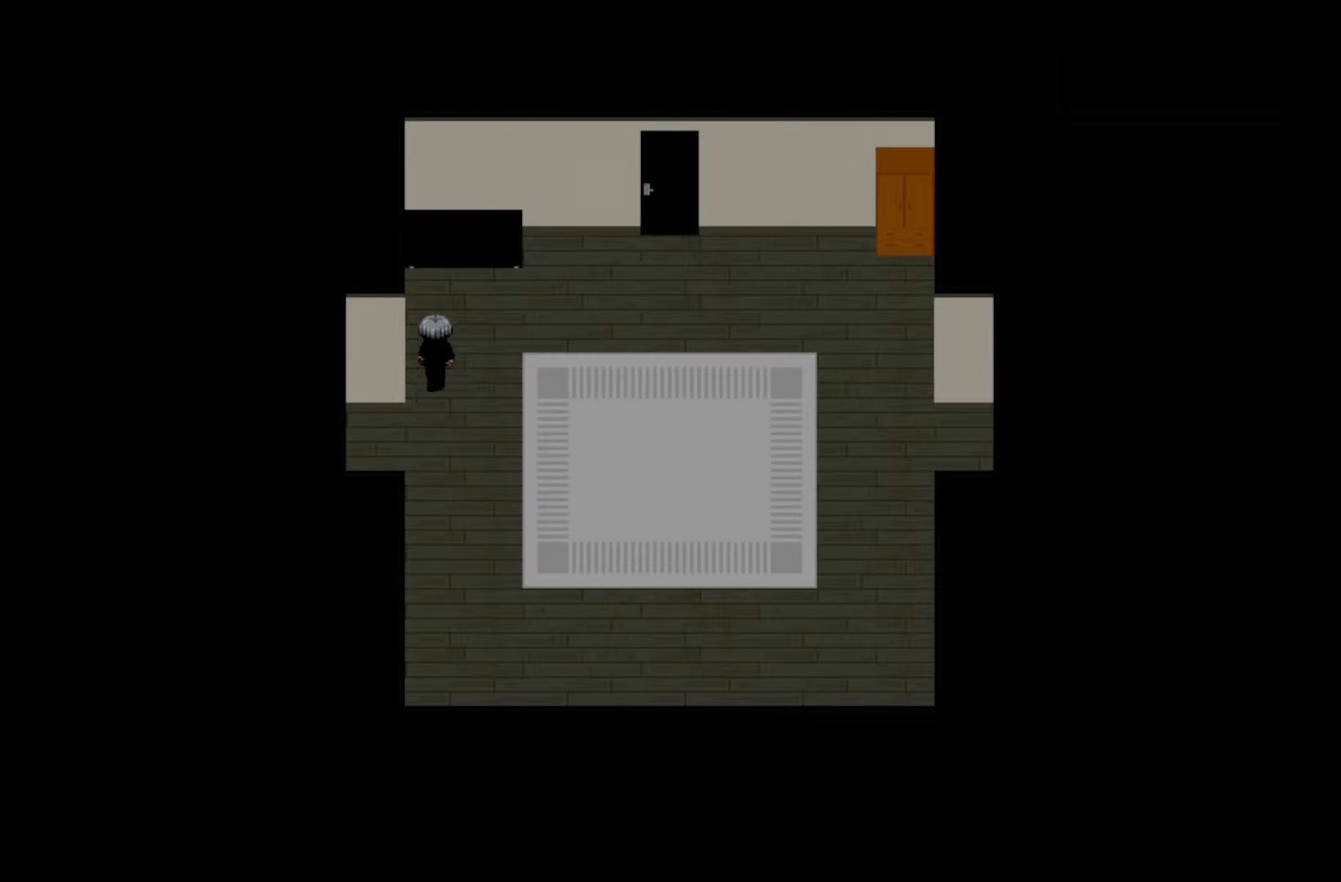
{"keys": [], "mouse": [], "events": [[117, "space", "down"], [217, "space", "up"], [333, "space", "down"], [483, "space", "up"]]}
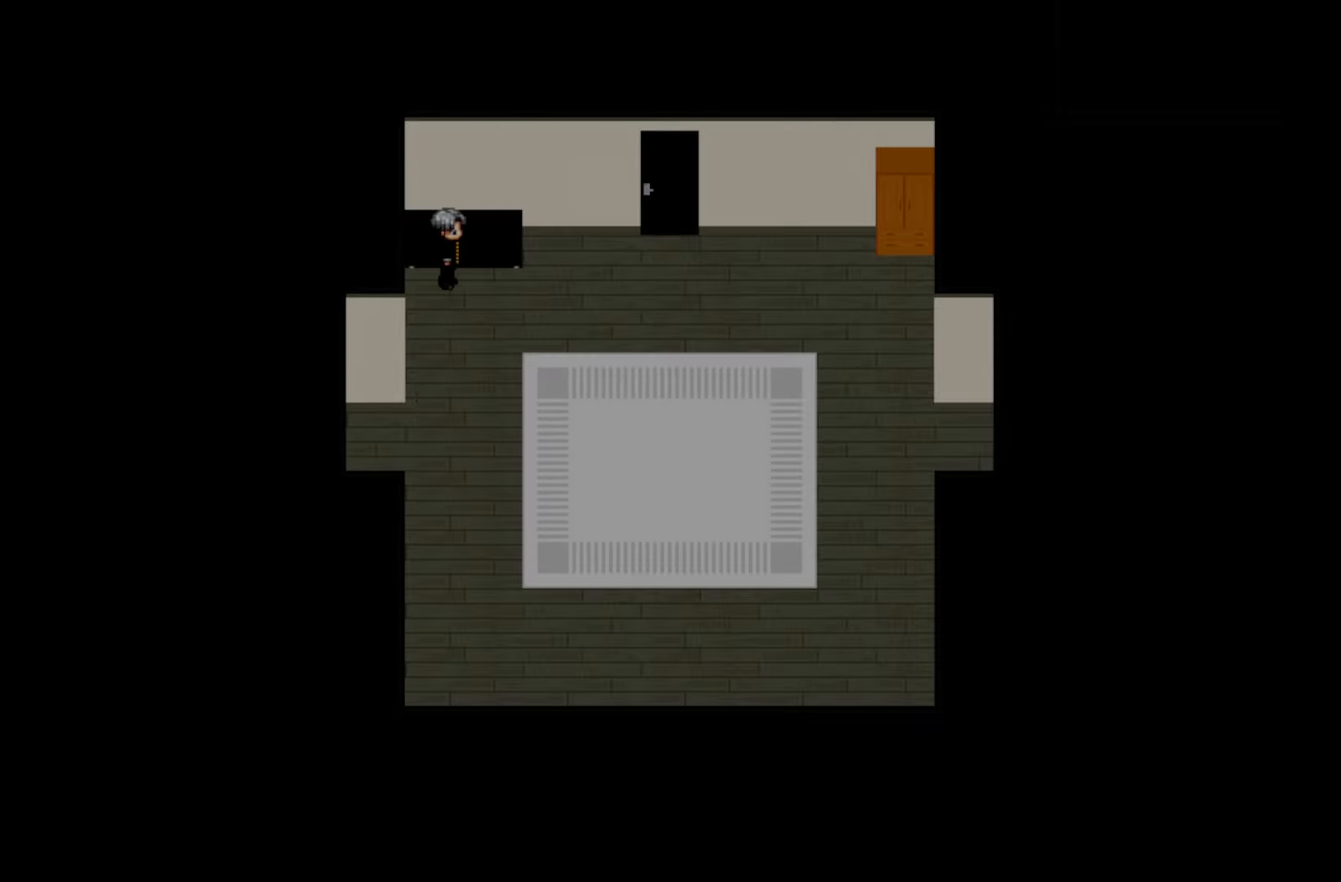
{"keys": ["space"], "mouse": [], "events": [[167, "space", "down"], [300, "space", "up"], [400, "space", "down"]]}
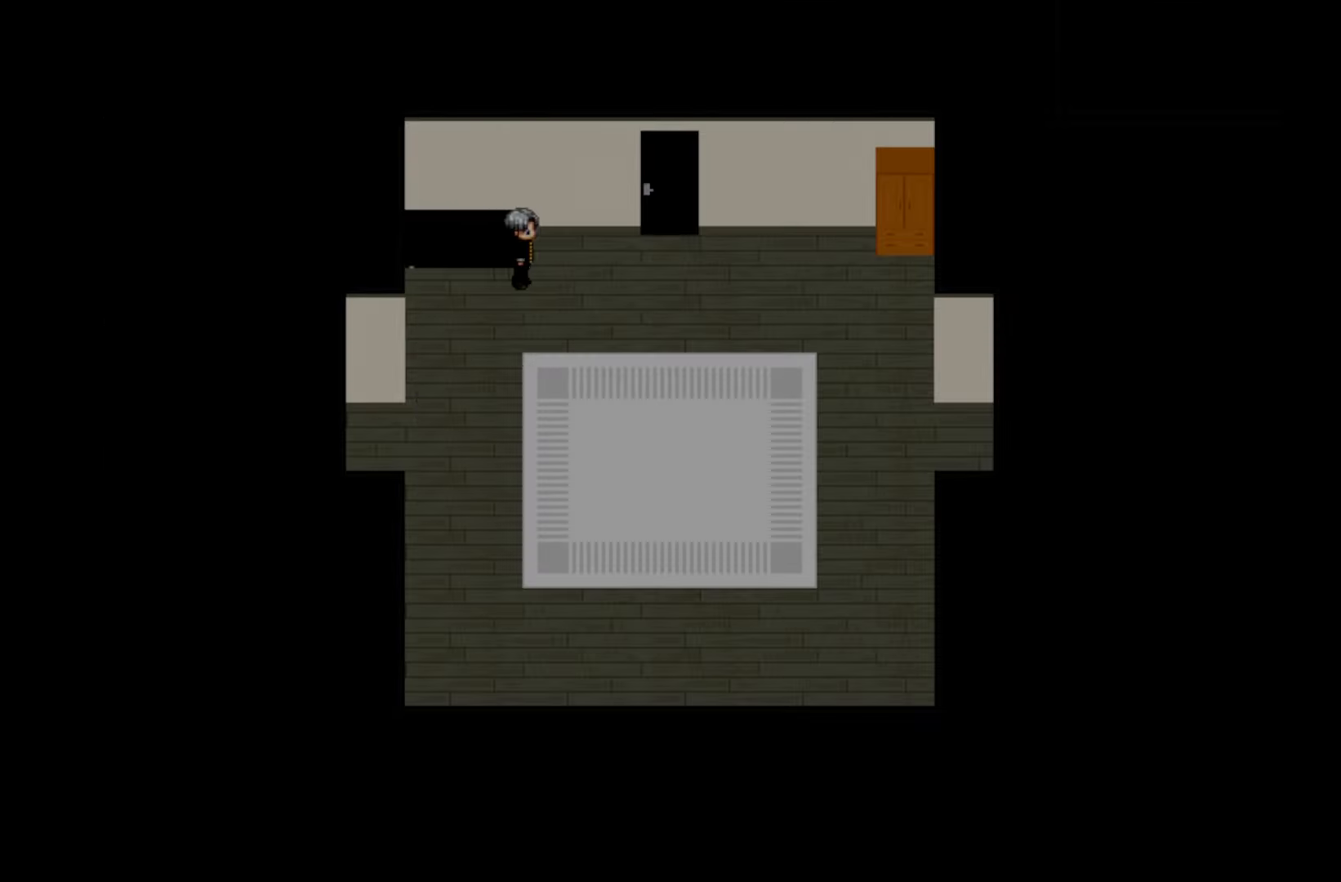
{"keys": [], "mouse": [], "events": [[17, "space", "up"]]}
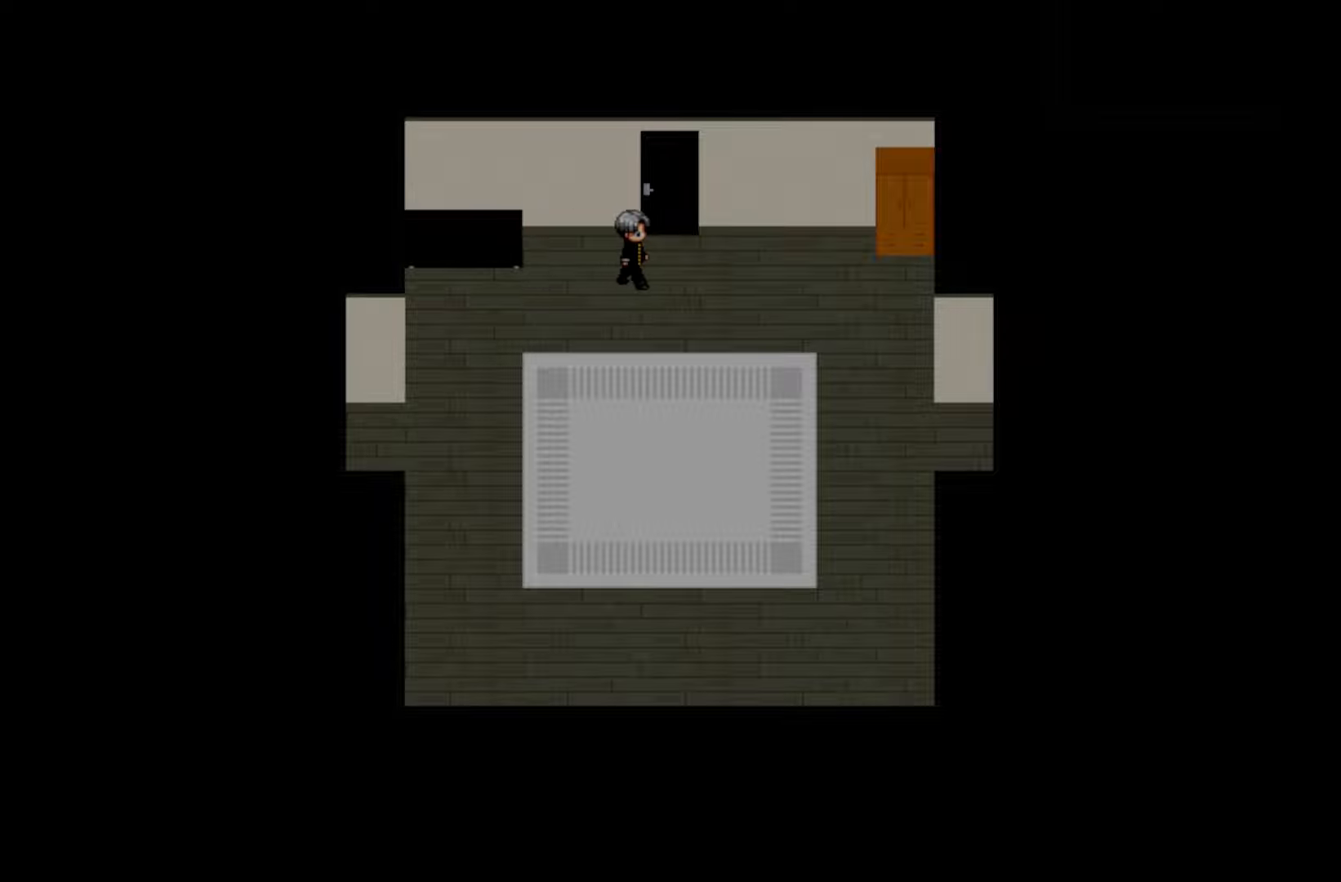
{"keys": ["space"], "mouse": [], "events": [[500, "space", "down"]]}
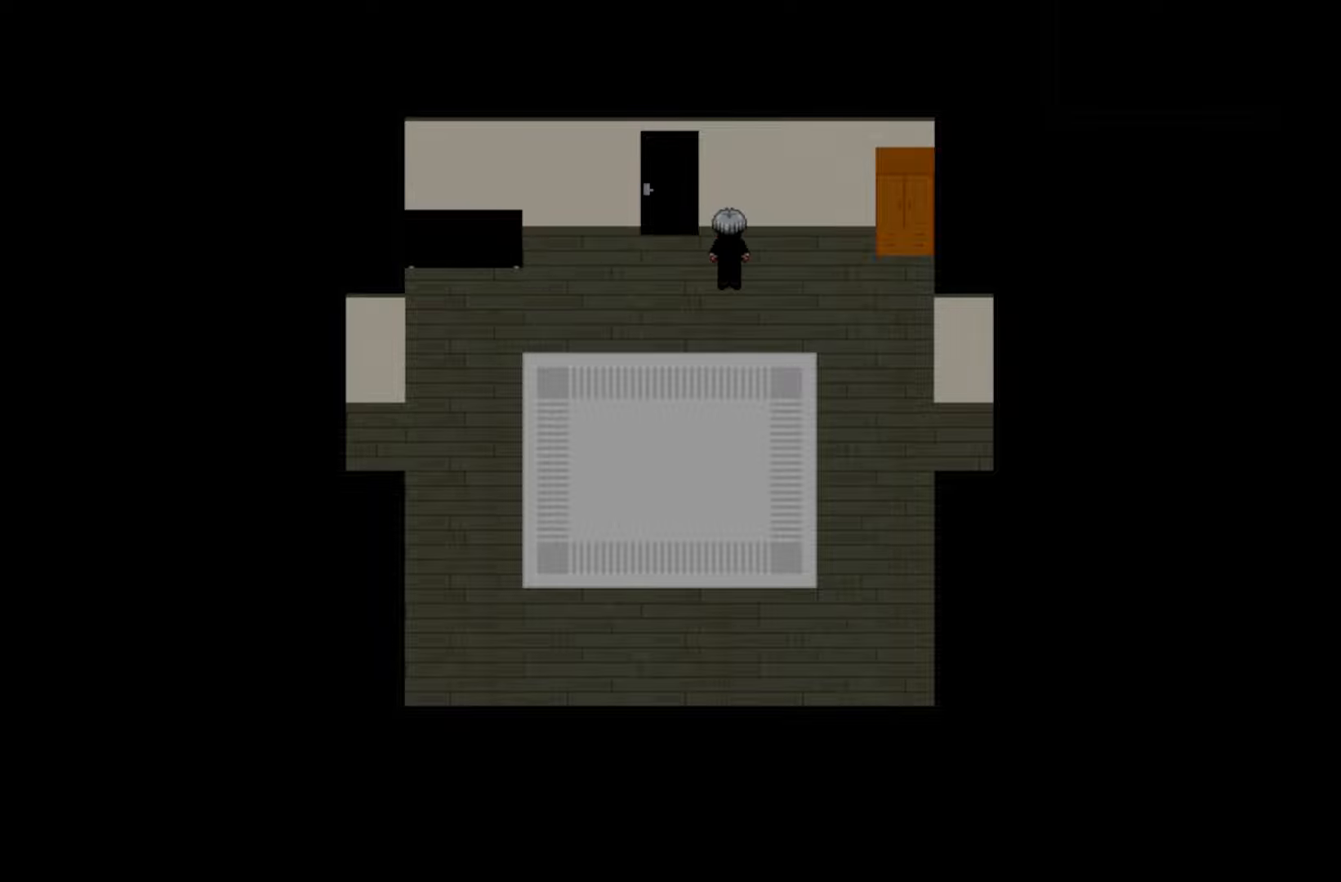
{"keys": [], "mouse": [], "events": [[133, "space", "up"]]}
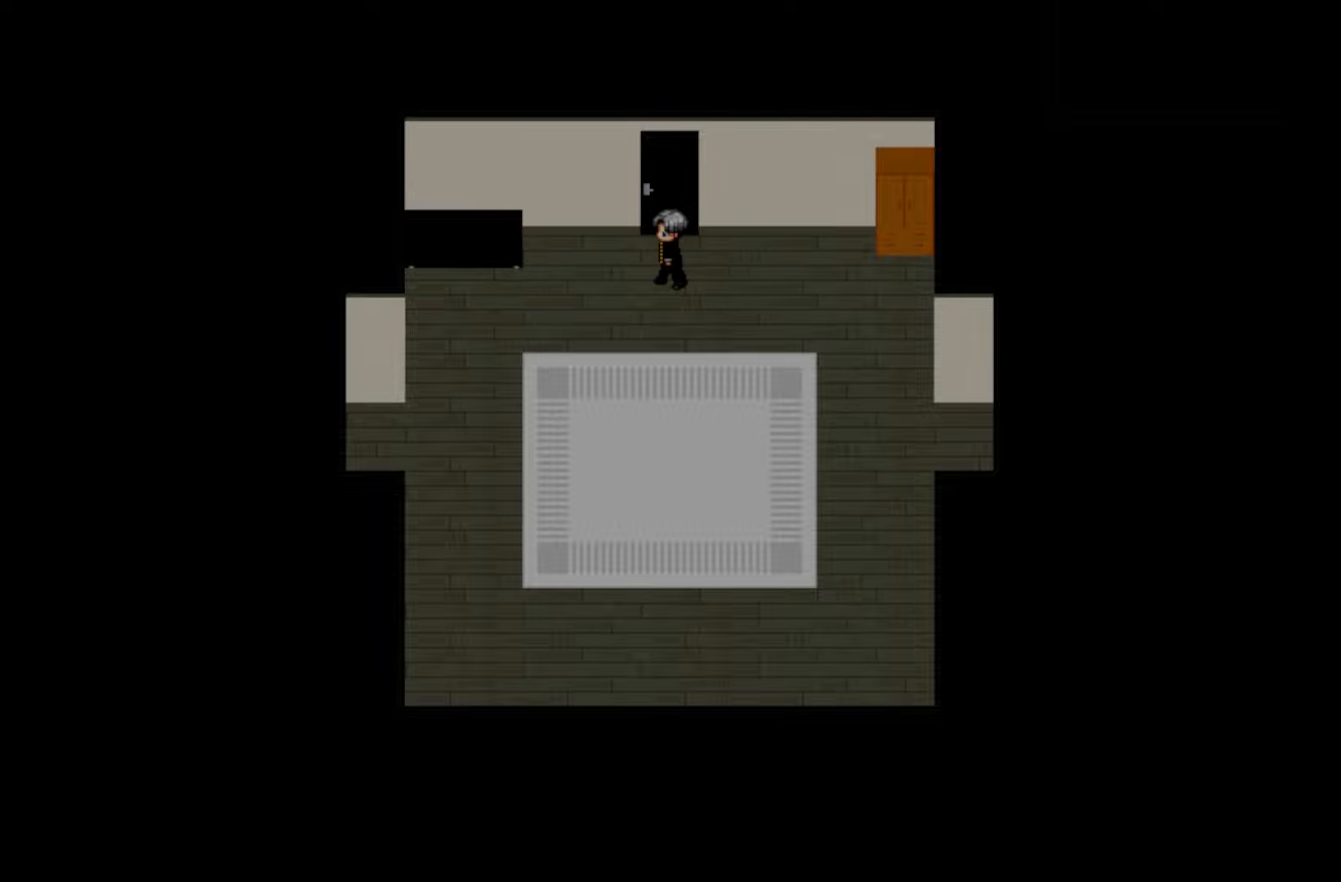
{"keys": [], "mouse": [], "events": []}
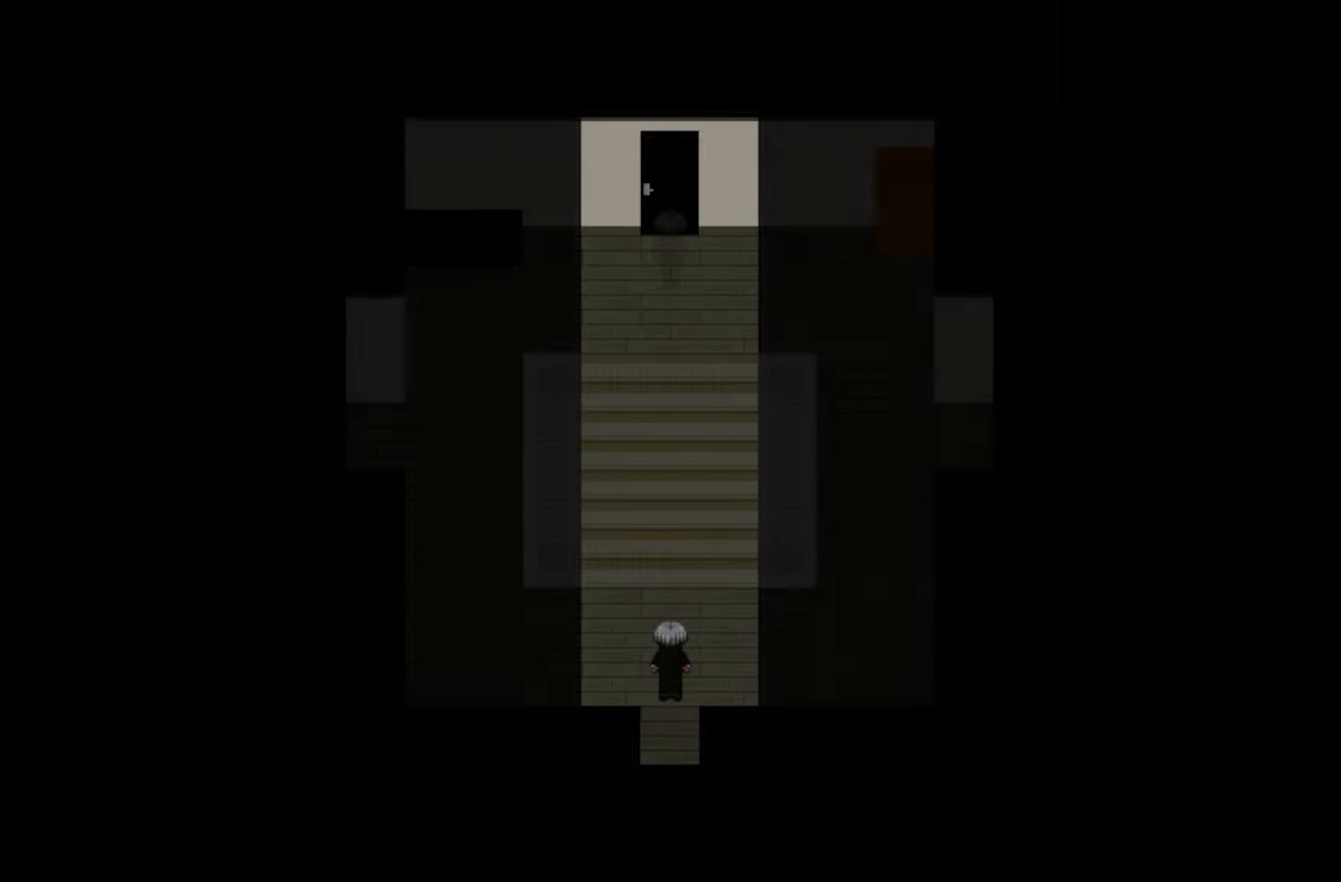
{"keys": [], "mouse": [], "events": []}
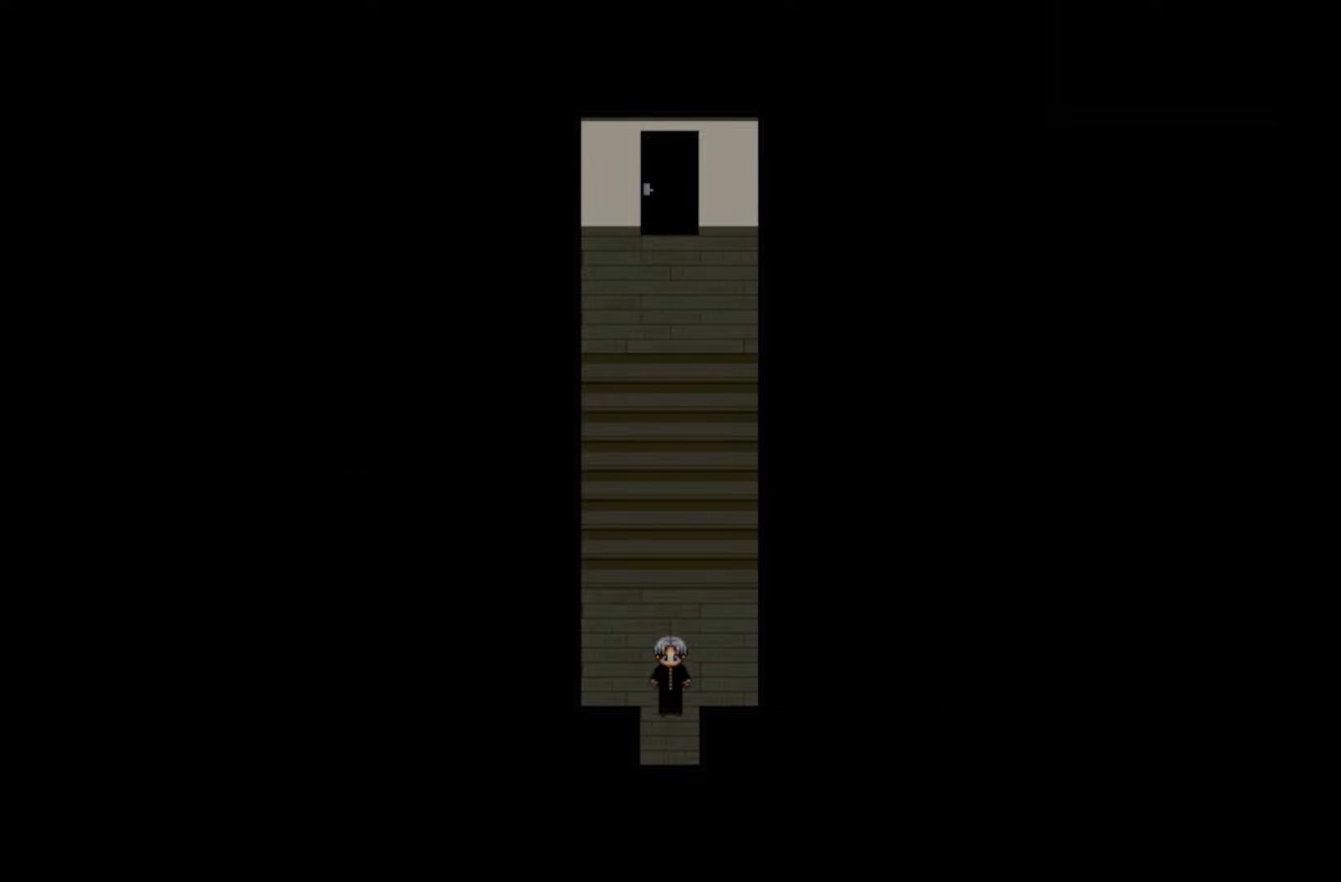
{"keys": [], "mouse": [], "events": []}
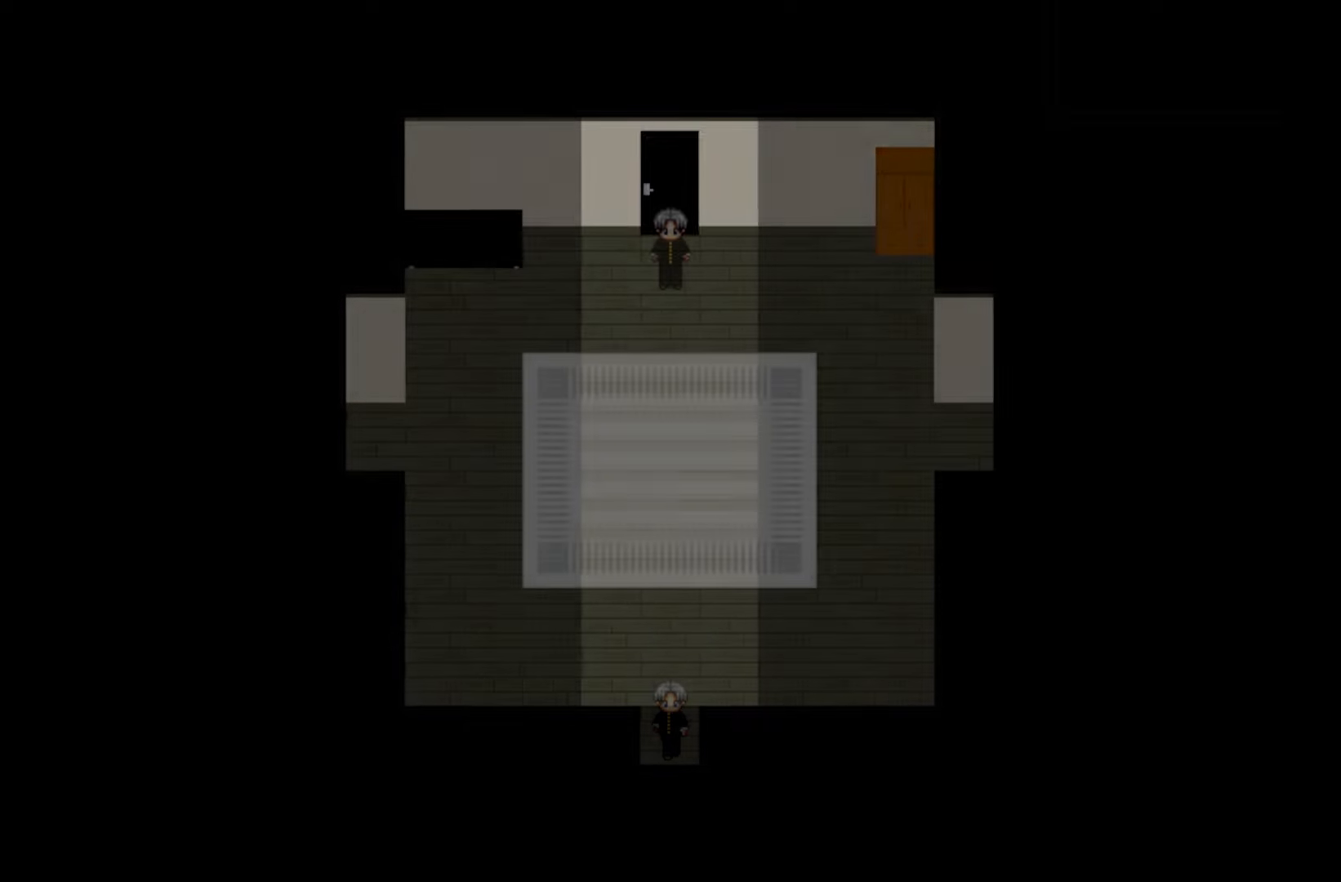
{"keys": [], "mouse": [], "events": []}
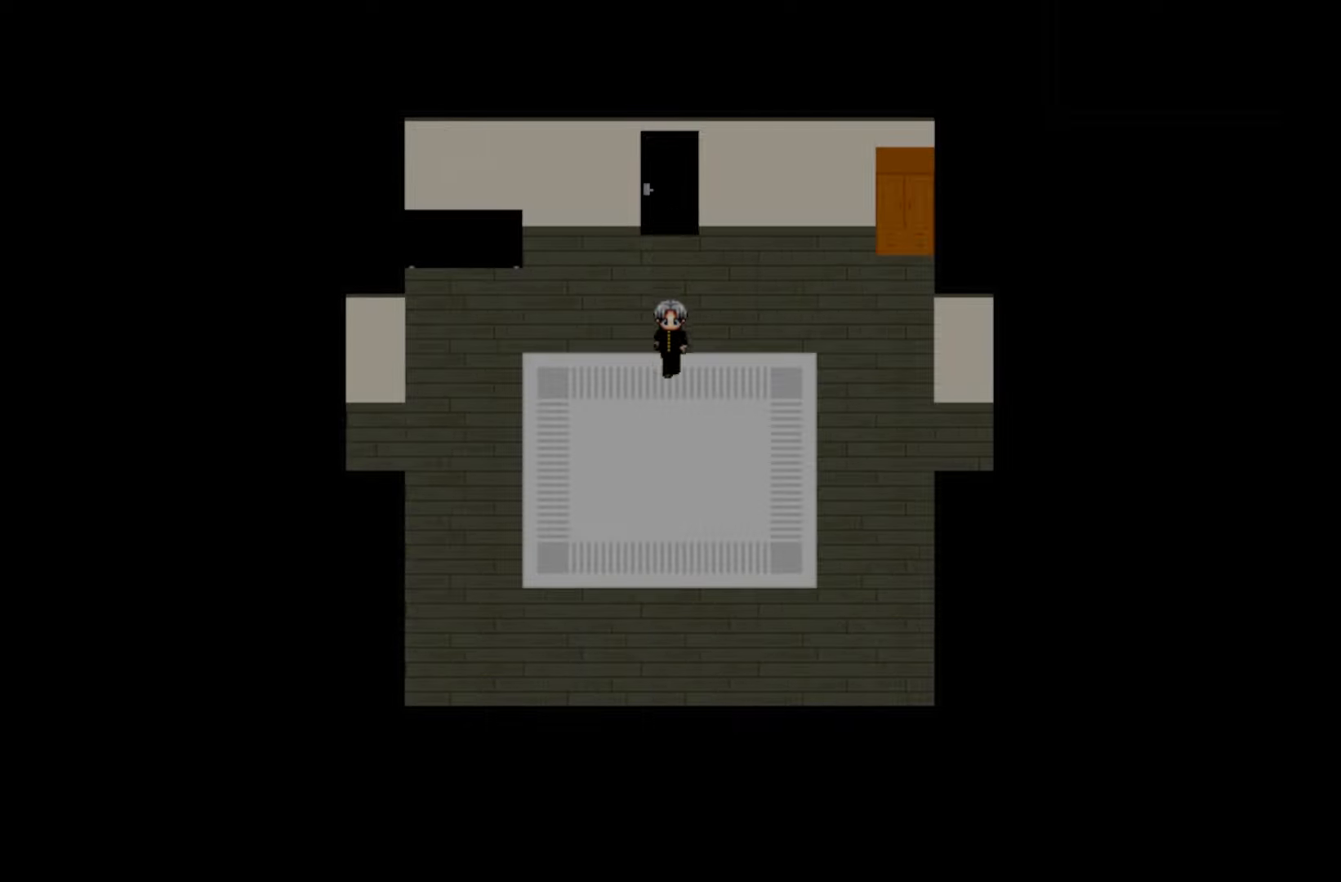
{"keys": [], "mouse": [], "events": [[100, "space", "down"], [233, "space", "up"], [350, "space", "down"], [467, "space", "up"]]}
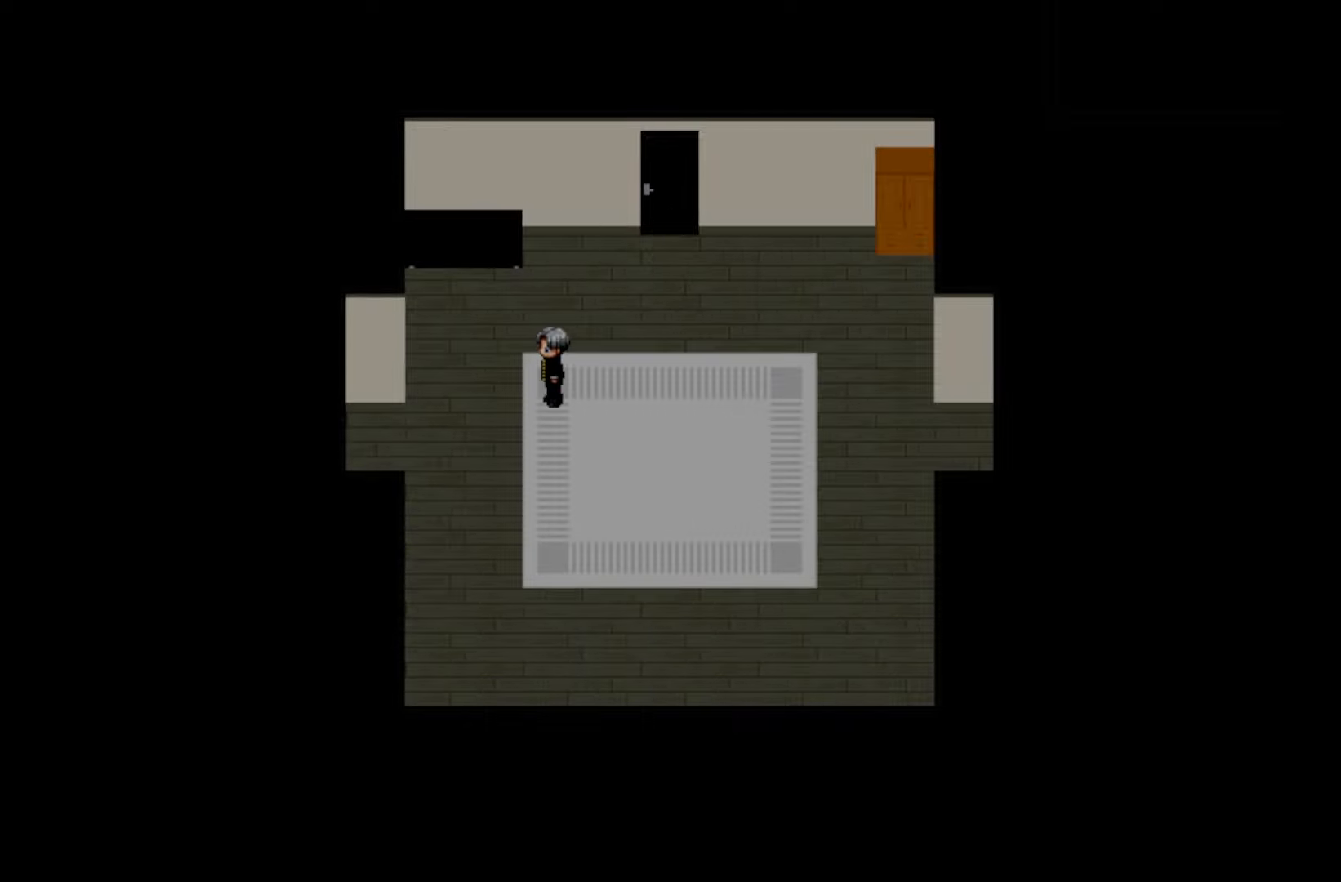
{"keys": [], "mouse": [], "events": [[83, "space", "down"], [200, "space", "up"], [300, "space", "down"], [417, "space", "up"]]}
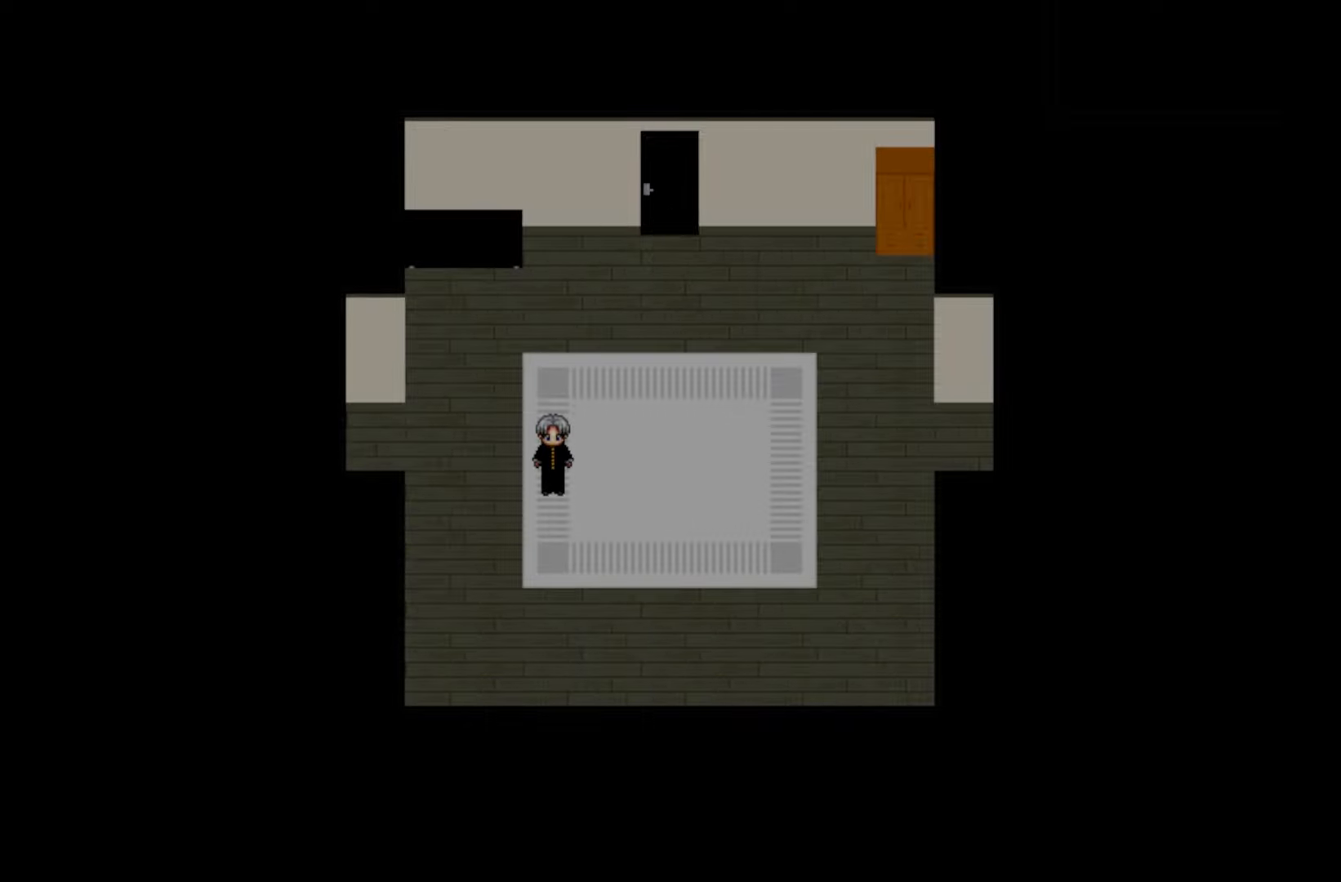
{"keys": ["space"], "mouse": [], "events": [[83, "space", "down"], [200, "space", "up"], [383, "space", "down"]]}
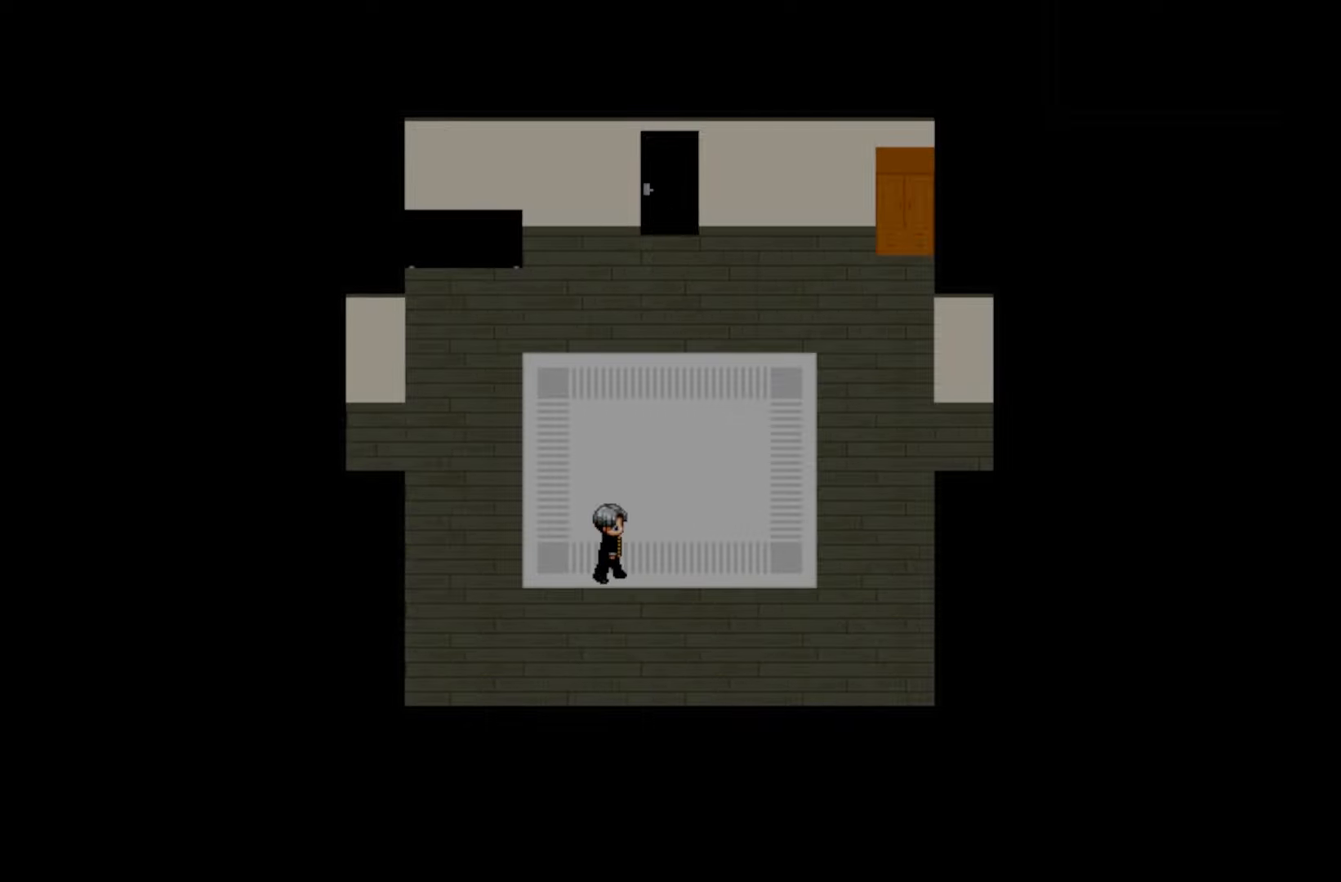
{"keys": [], "mouse": [], "events": [[17, "space", "up"], [100, "space", "down"], [217, "space", "up"], [333, "space", "down"], [433, "space", "up"]]}
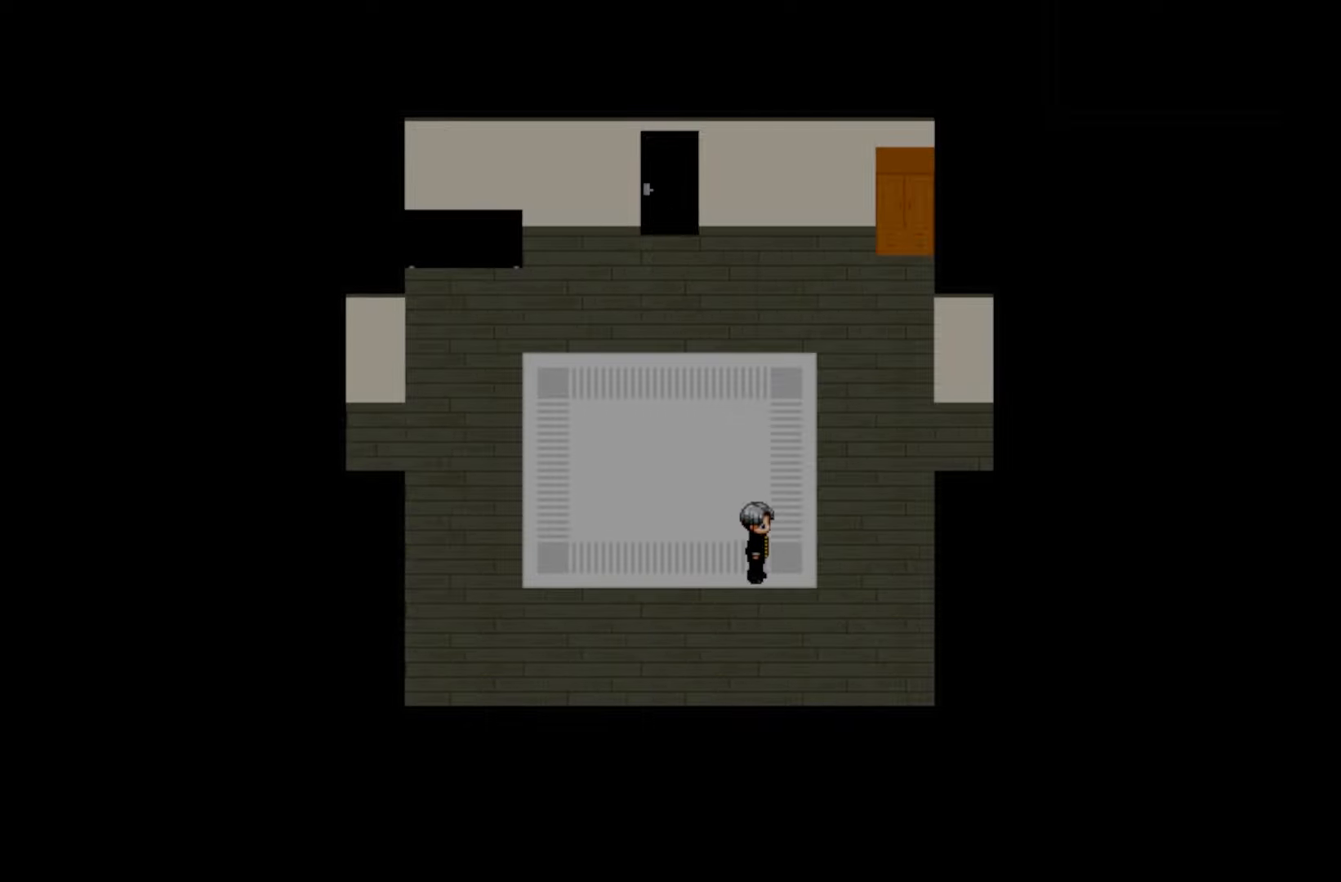
{"keys": [], "mouse": [], "events": [[67, "space", "down"], [200, "space", "up"], [317, "space", "down"], [433, "space", "up"]]}
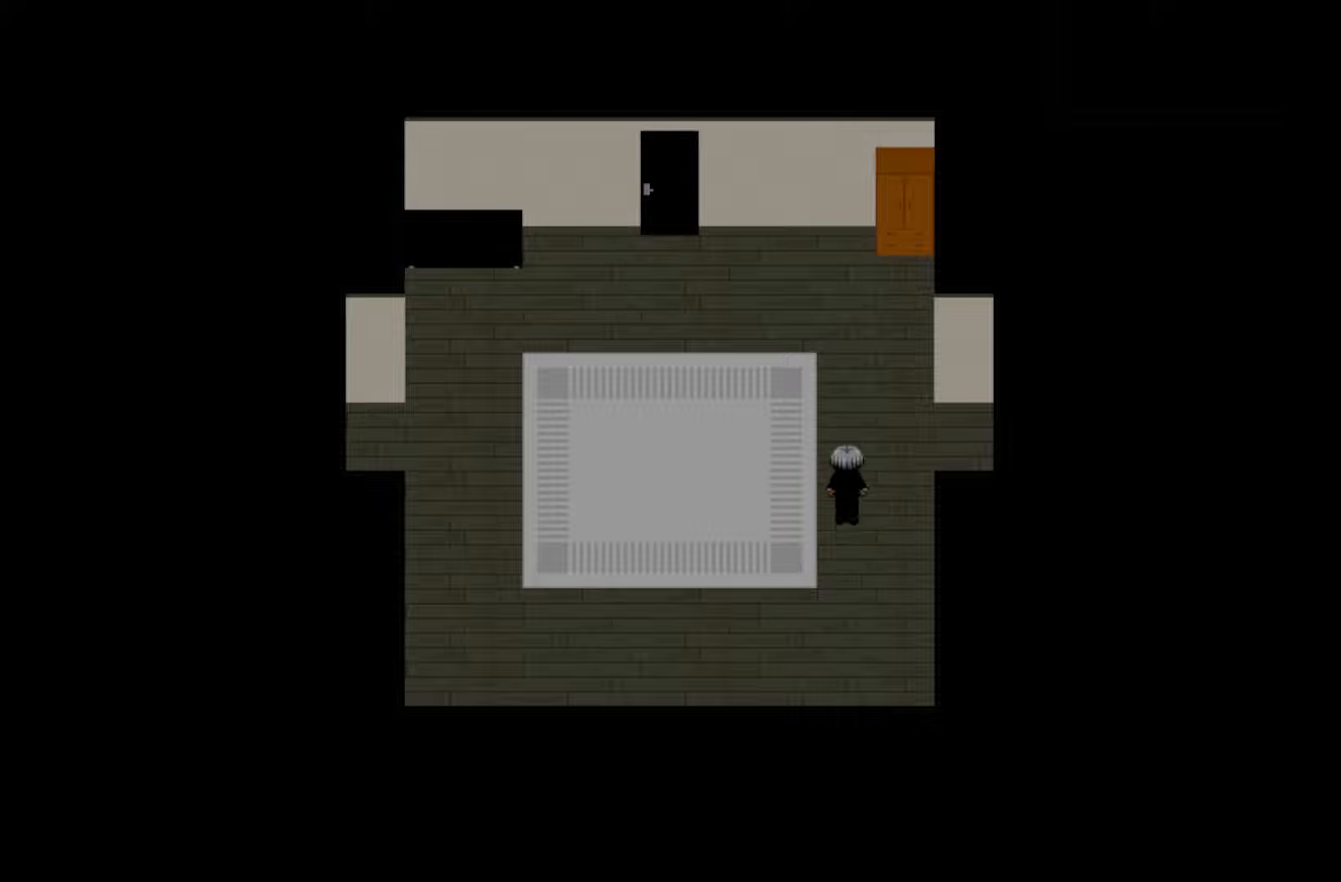
{"keys": [], "mouse": [], "events": [[117, "space", "down"], [233, "space", "up"]]}
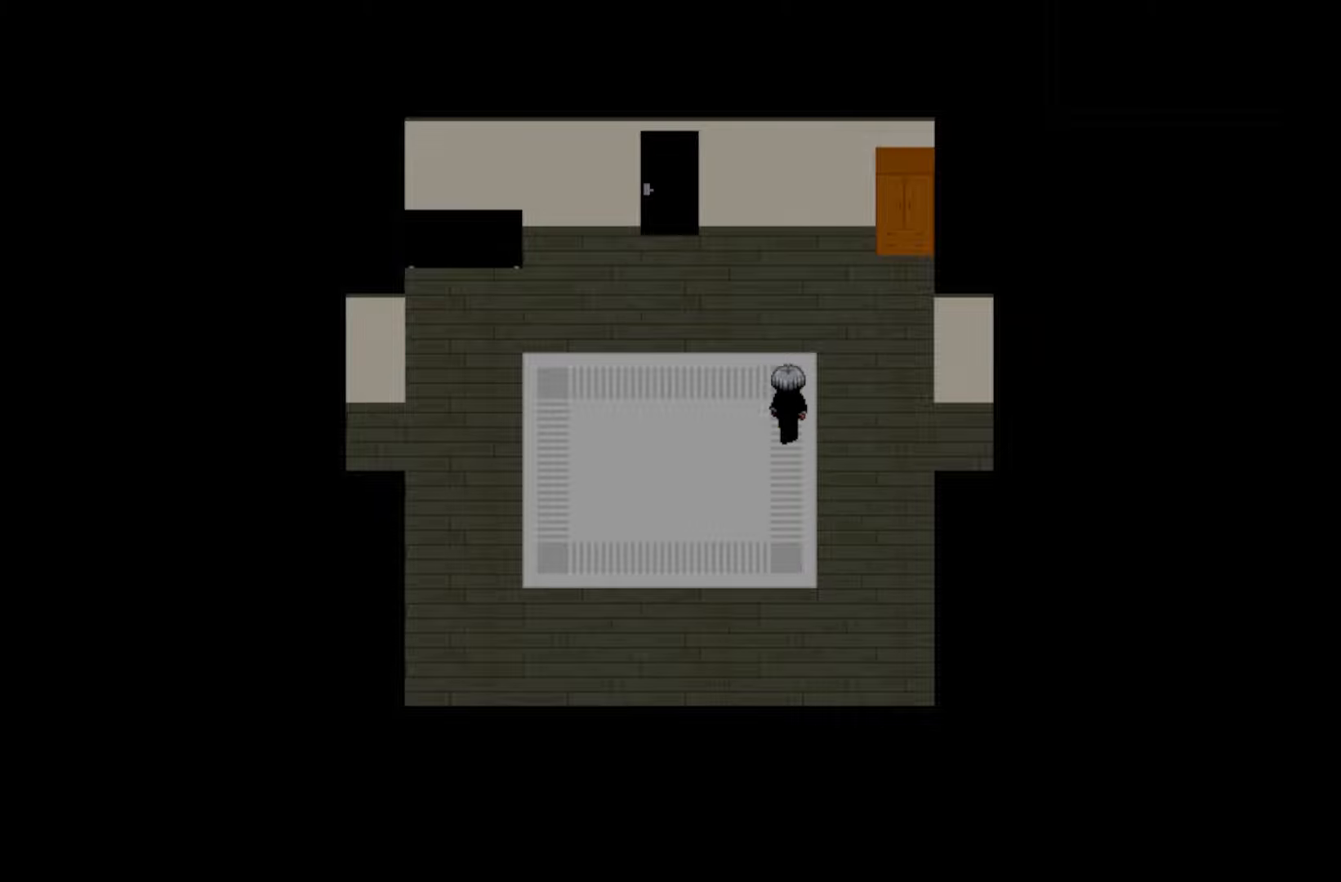
{"keys": [], "mouse": [], "events": [[33, "space", "down"], [167, "space", "up"], [283, "space", "down"], [400, "space", "up"]]}
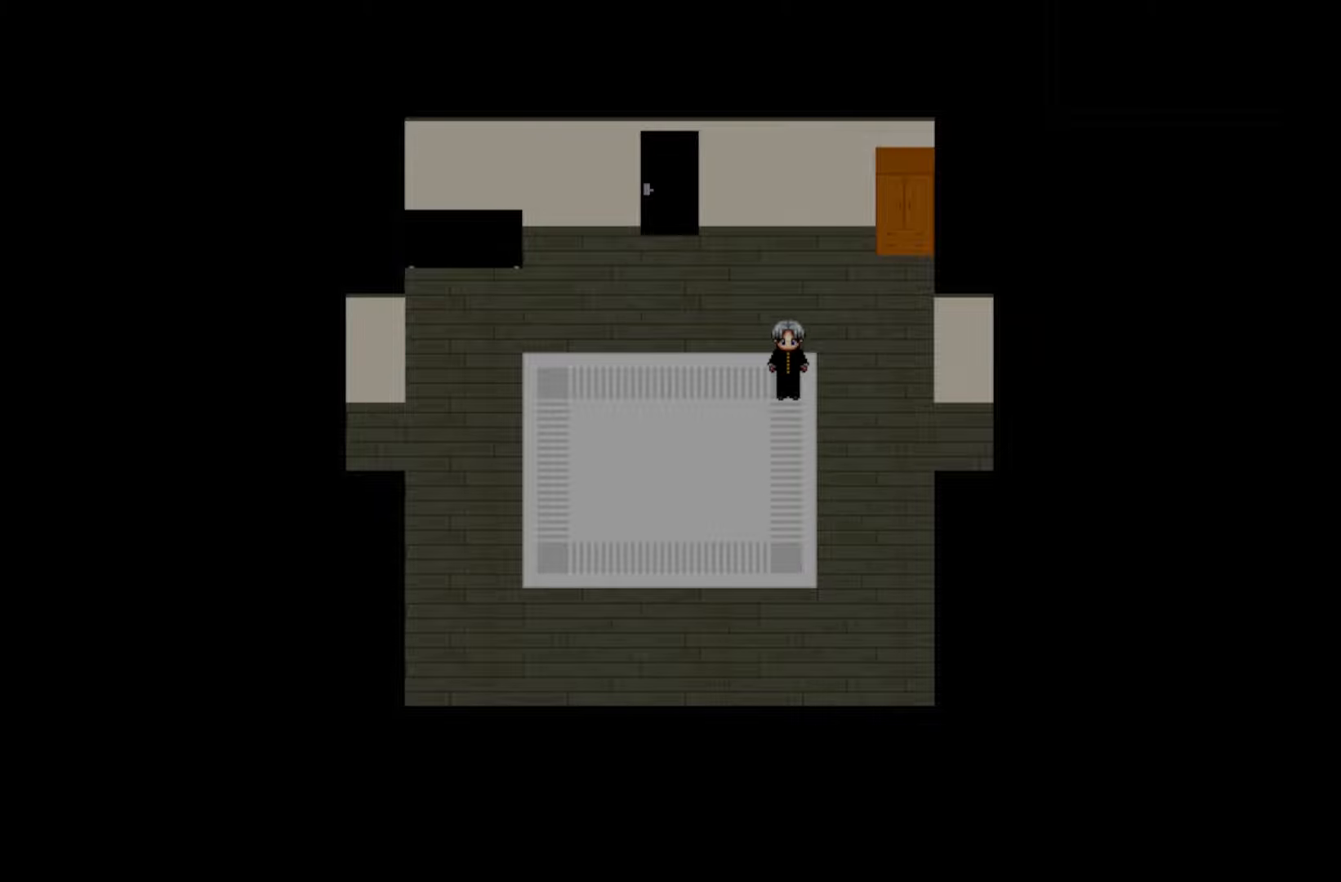
{"keys": [], "mouse": [], "events": [[50, "space", "down"], [167, "space", "up"], [300, "space", "down"], [433, "space", "up"]]}
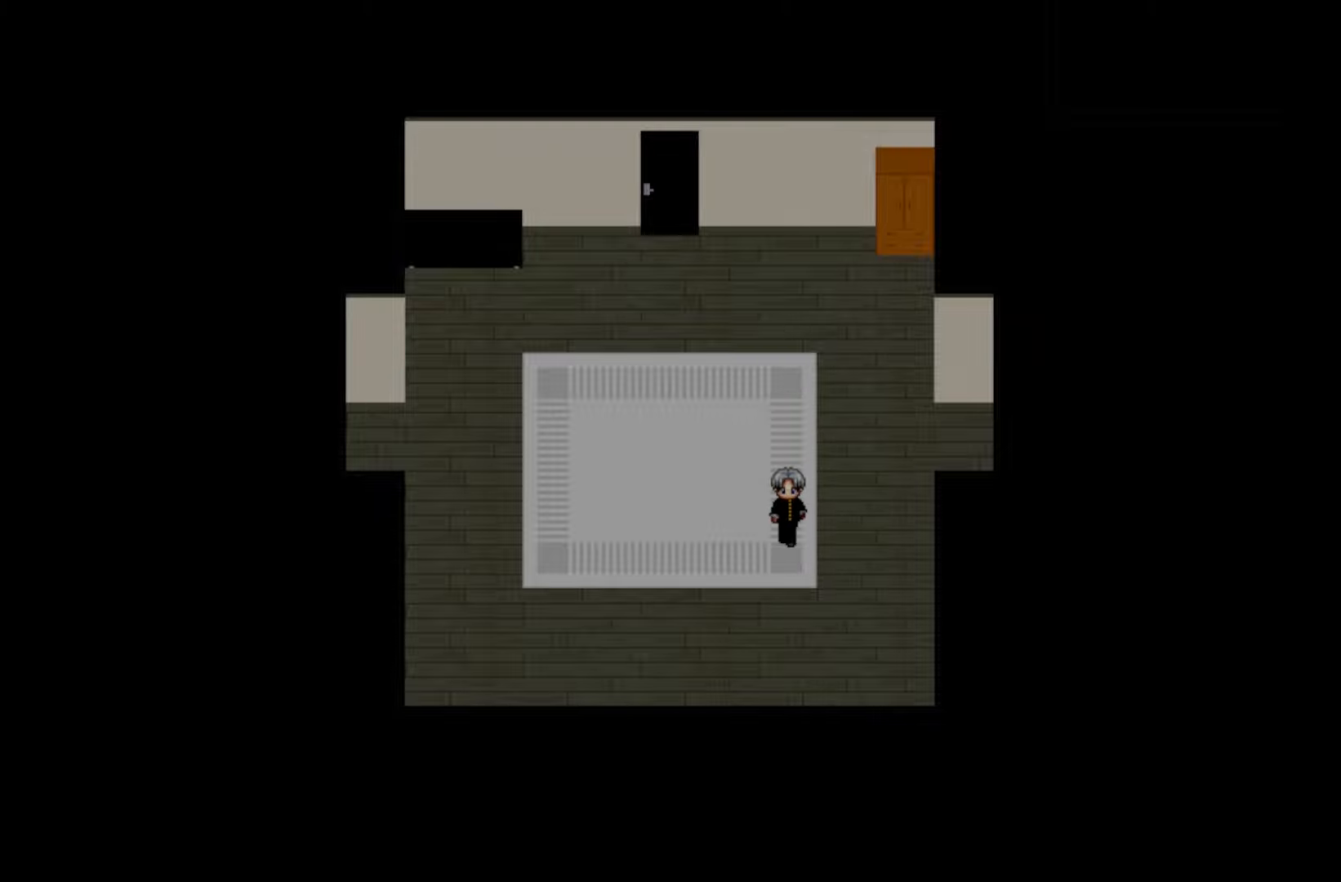
{"keys": [], "mouse": [], "events": [[150, "space", "down"], [250, "space", "up"], [367, "space", "down"], [483, "space", "up"]]}
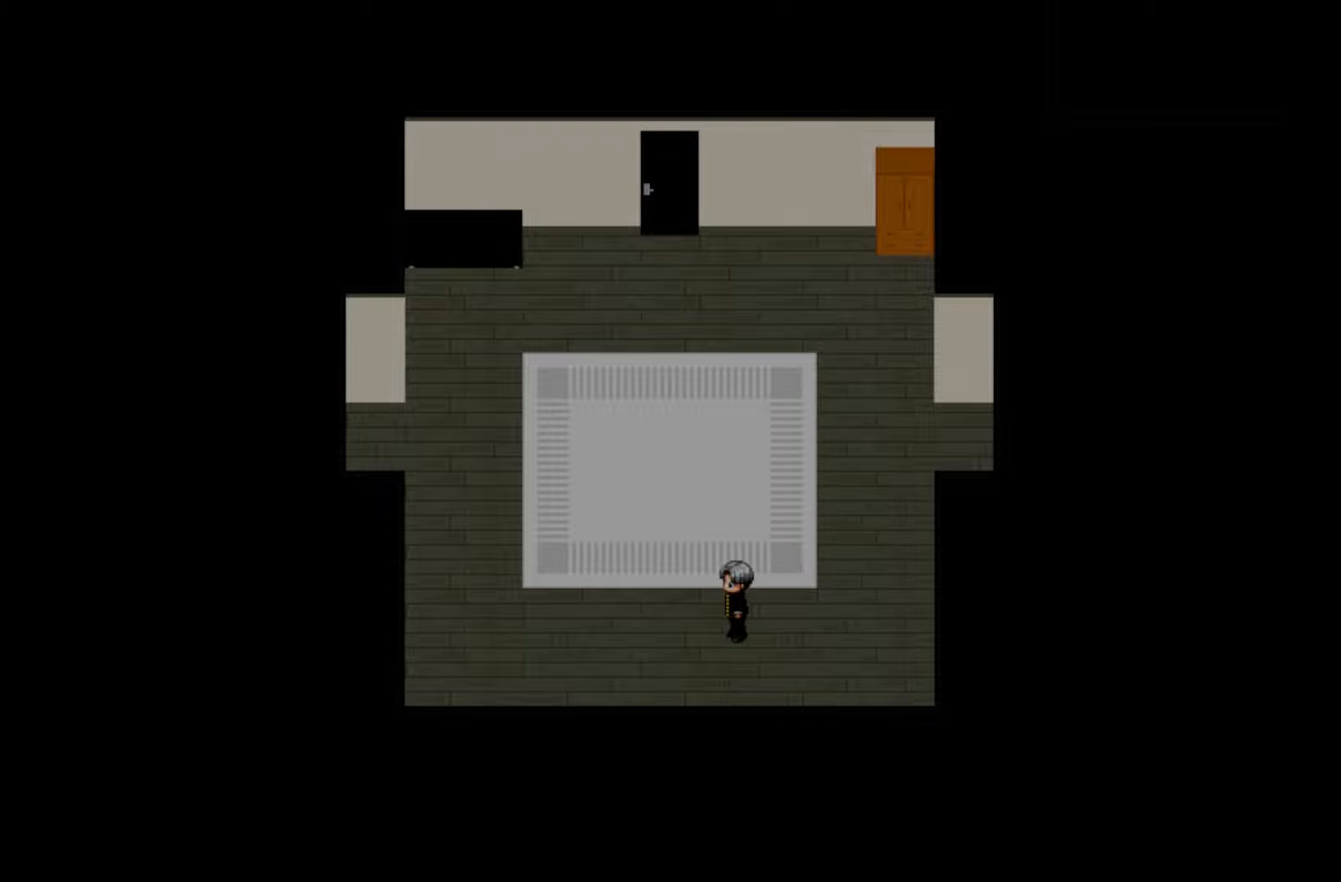
{"keys": [], "mouse": [], "events": []}
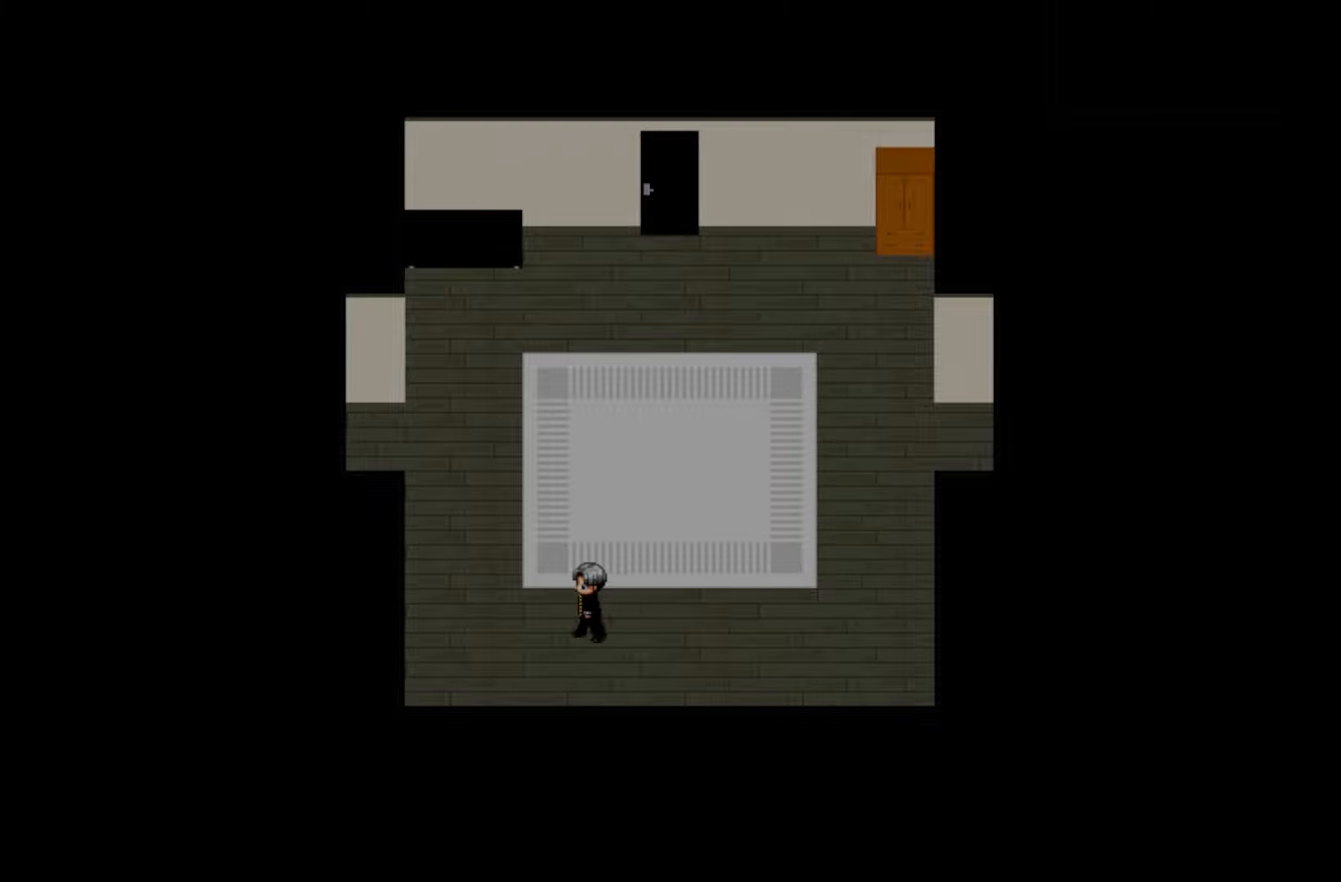
{"keys": [], "mouse": [], "events": [[167, "space", "down"], [283, "space", "up"], [383, "space", "down"], [500, "space", "up"]]}
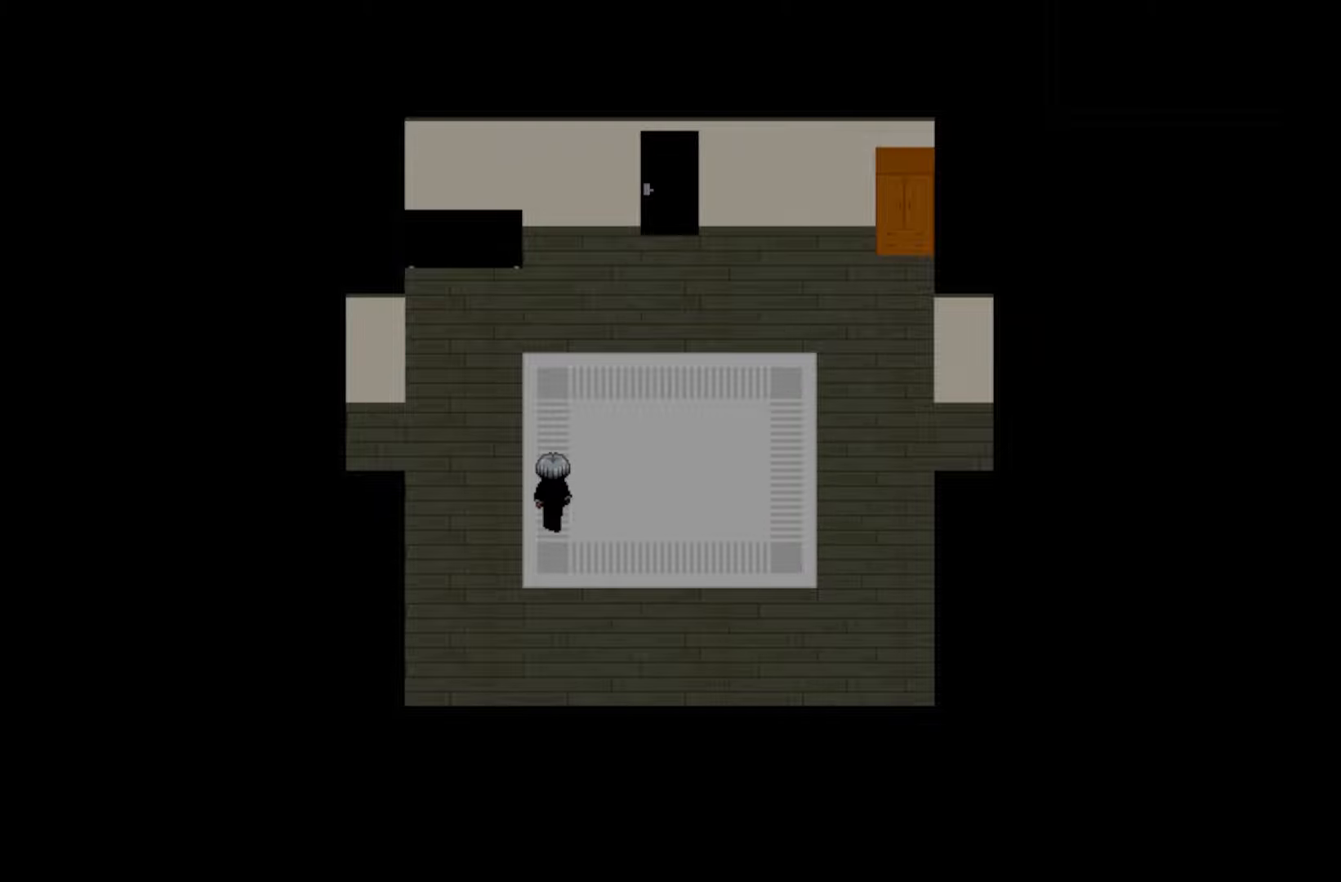
{"keys": ["space"], "mouse": [], "events": [[150, "space", "down"], [283, "space", "up"], [400, "space", "down"]]}